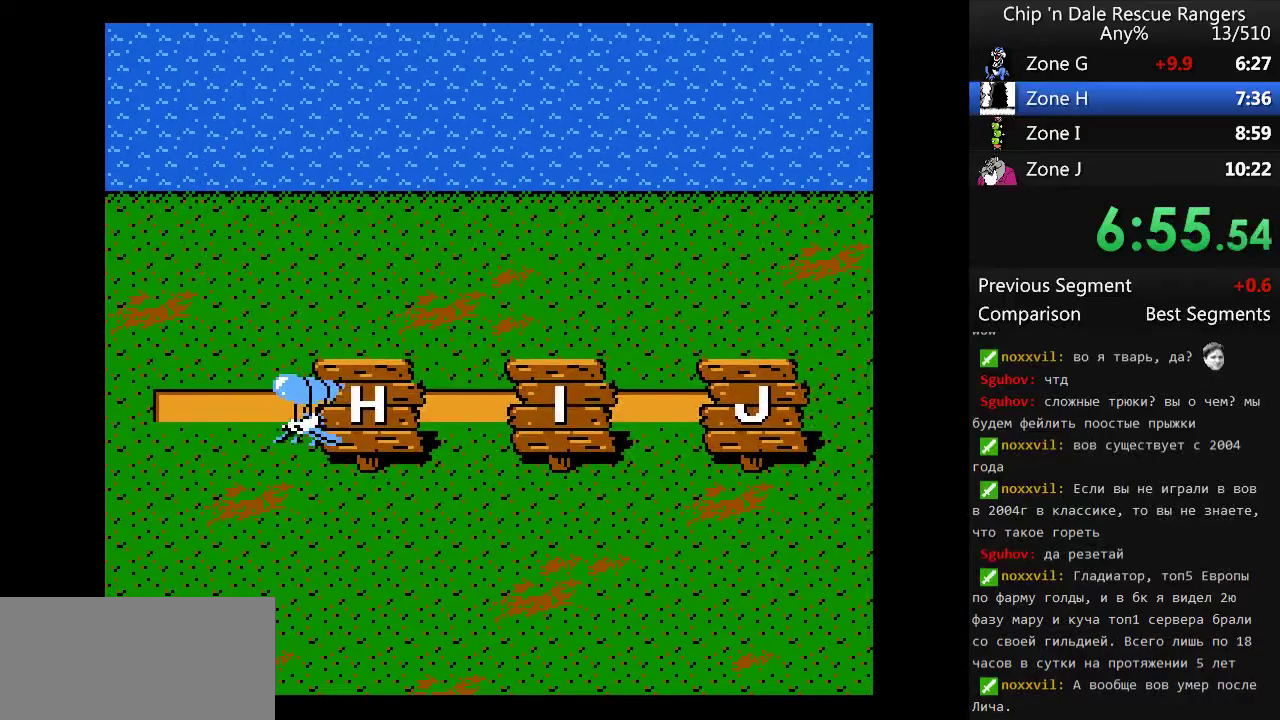
Gameplay with a controller (Nintendo layout); each line is a JSON object with the inputs held at the frame after it. "events" lists button and stick changes between this image and that frame as [ms after this image, input, new state], when the widget could be followed in between. Not read: L3 R3.
{"buttons": ["DPAD_RIGHT"], "events": [[333, "DPAD_RIGHT", "down"]]}
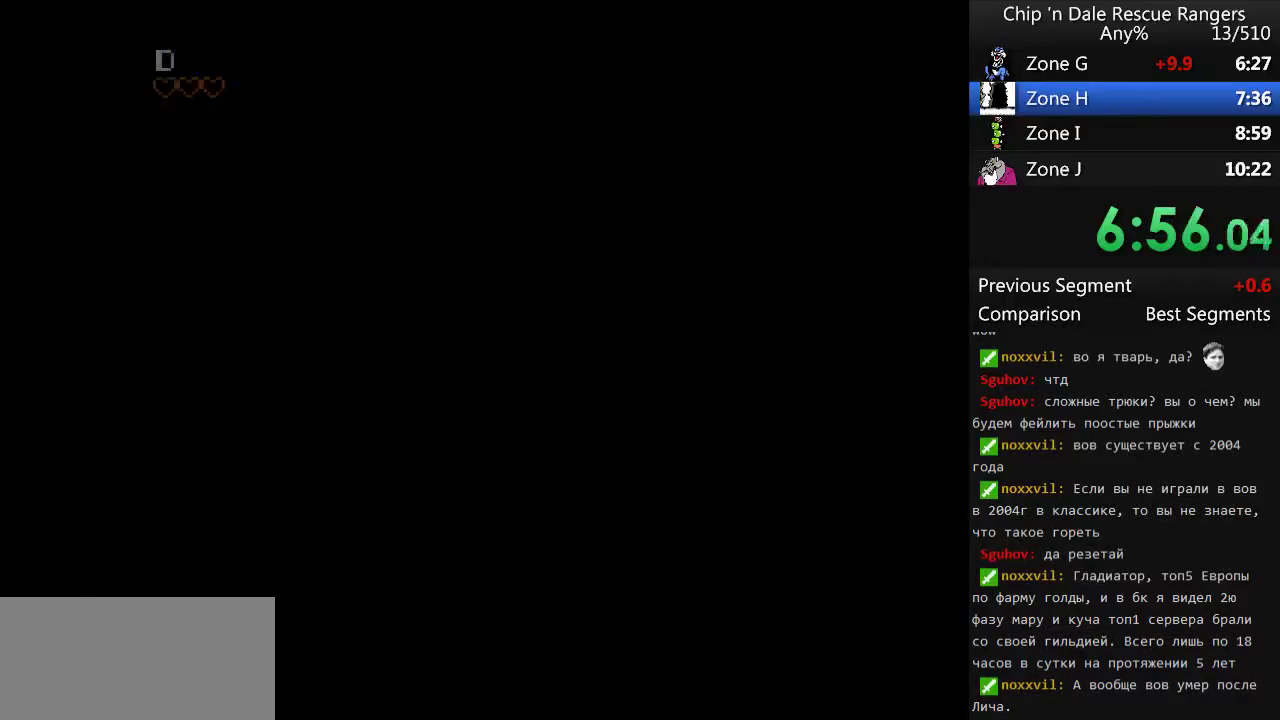
{"buttons": ["DPAD_RIGHT"], "events": []}
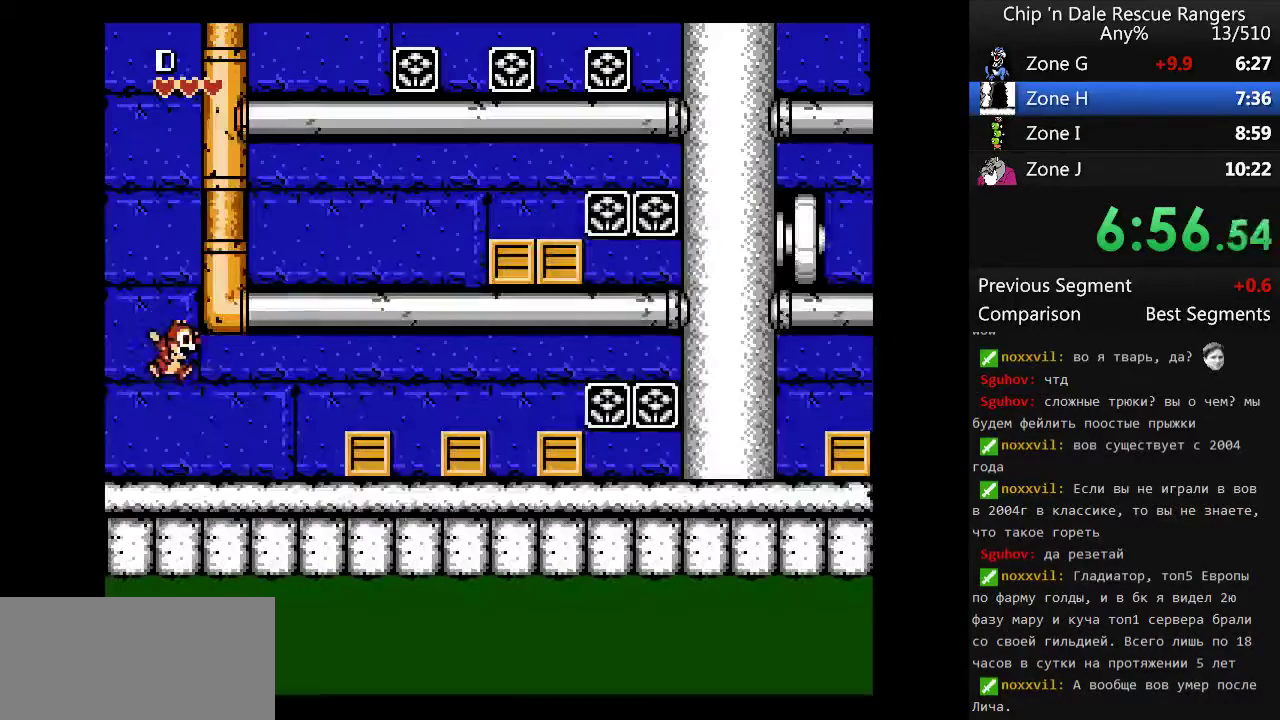
{"buttons": ["A", "DPAD_RIGHT"], "events": [[367, "A", "down"]]}
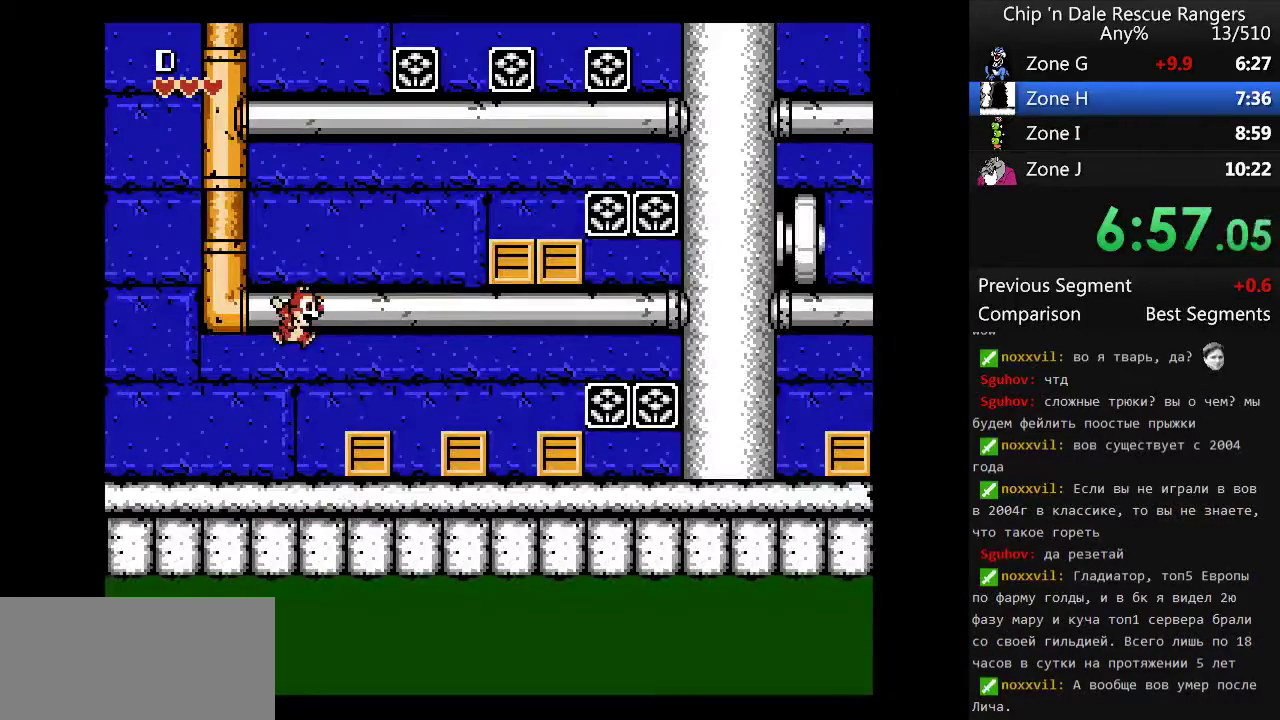
{"buttons": ["A", "DPAD_RIGHT"], "events": [[200, "A", "up"], [267, "A", "down"]]}
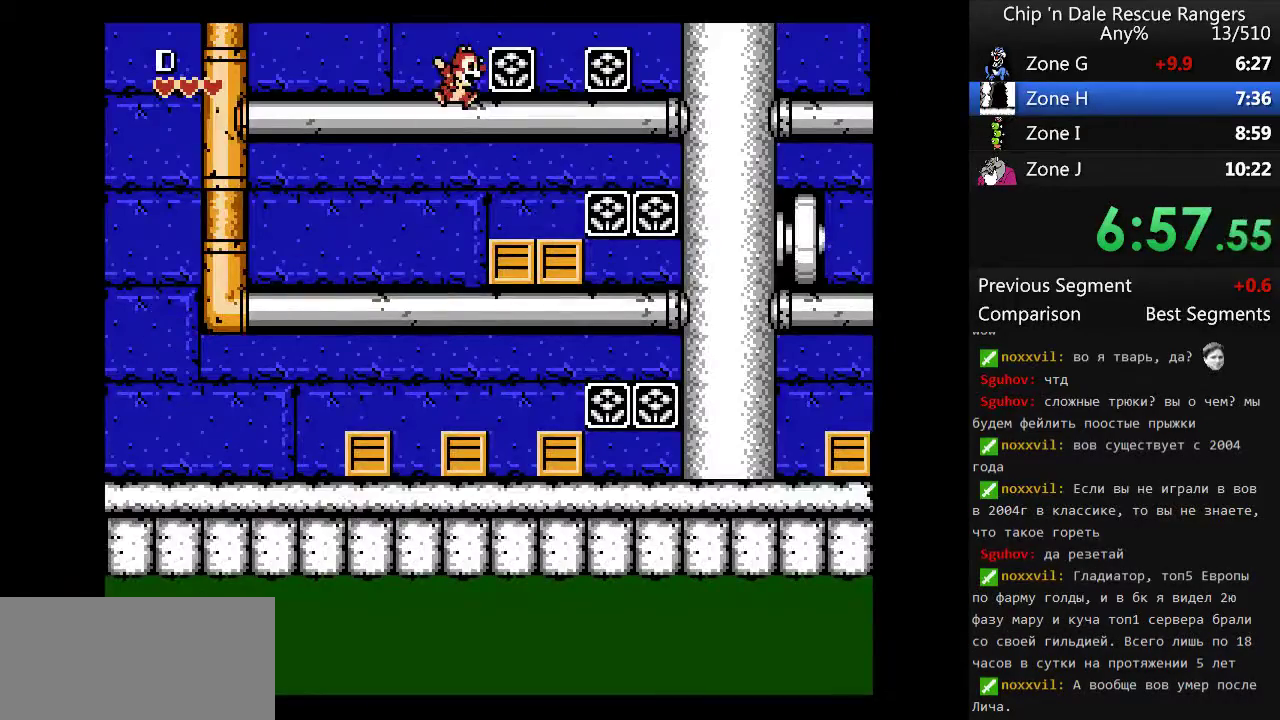
{"buttons": ["DPAD_RIGHT"], "events": [[167, "A", "up"]]}
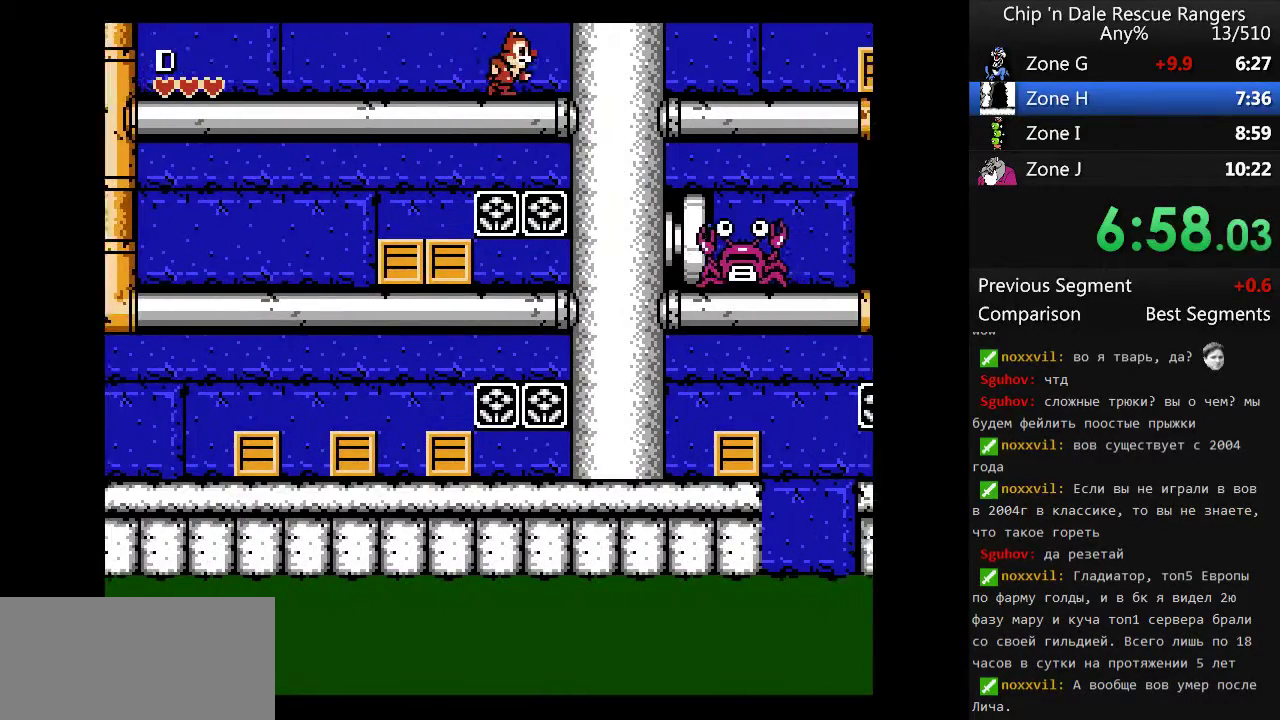
{"buttons": ["DPAD_RIGHT"], "events": [[33, "A", "down"], [267, "A", "up"]]}
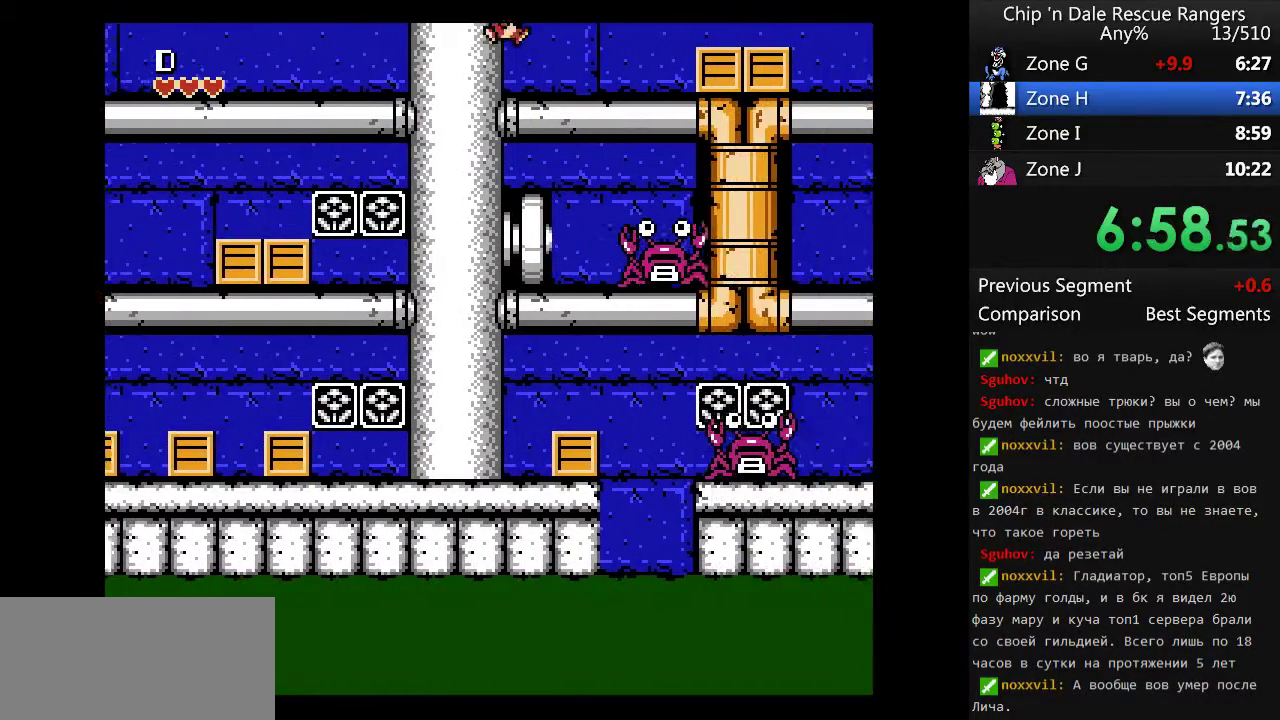
{"buttons": ["A", "DPAD_RIGHT"], "events": [[267, "A", "down"]]}
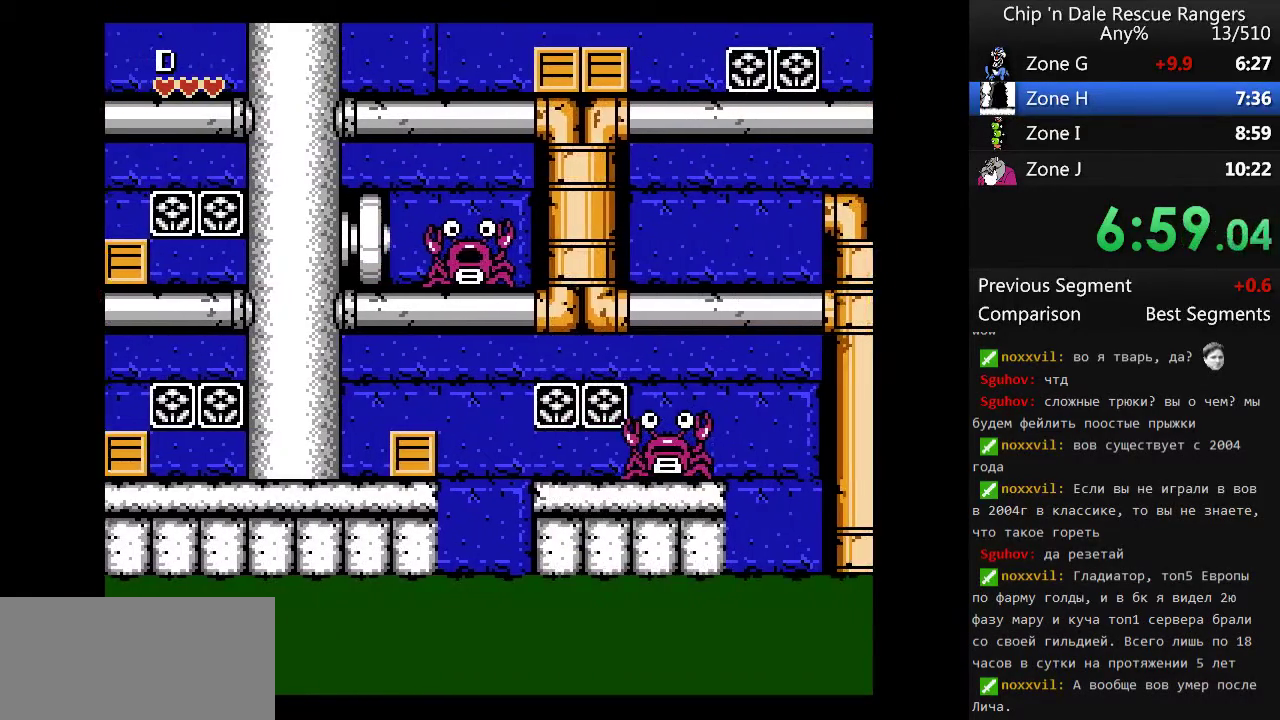
{"buttons": ["DPAD_RIGHT"], "events": [[200, "A", "up"]]}
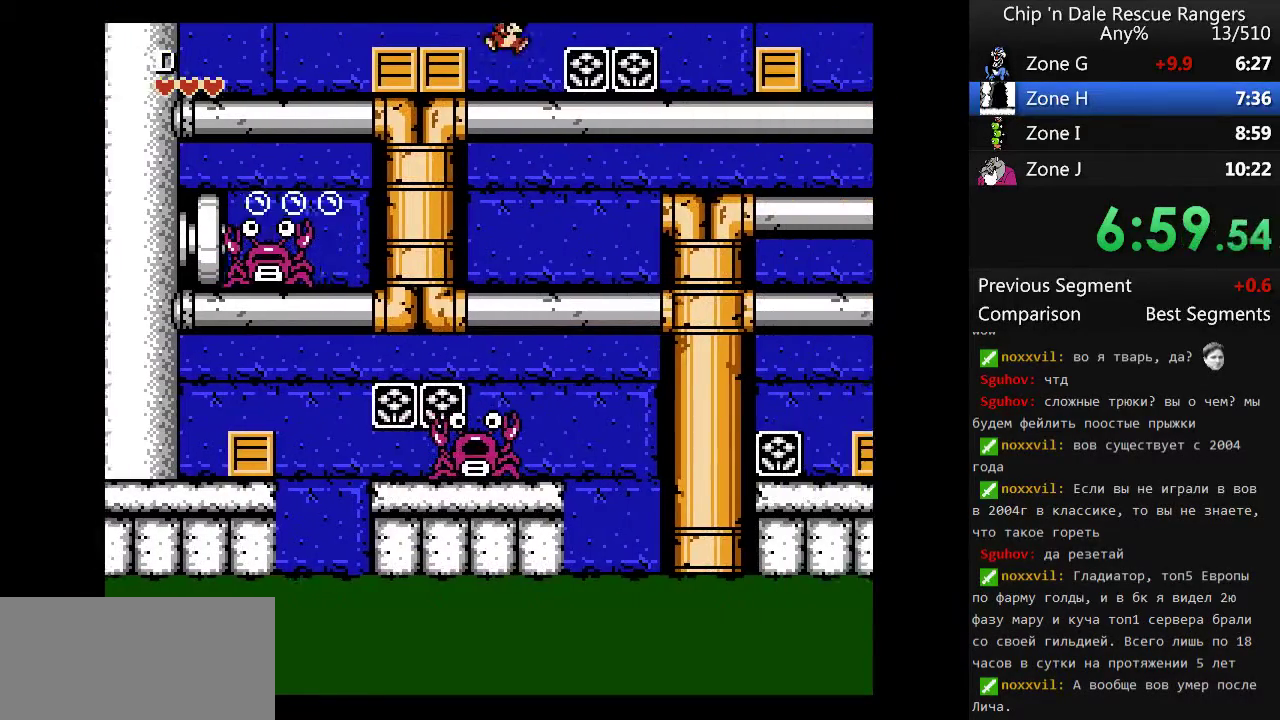
{"buttons": ["DPAD_RIGHT"], "events": []}
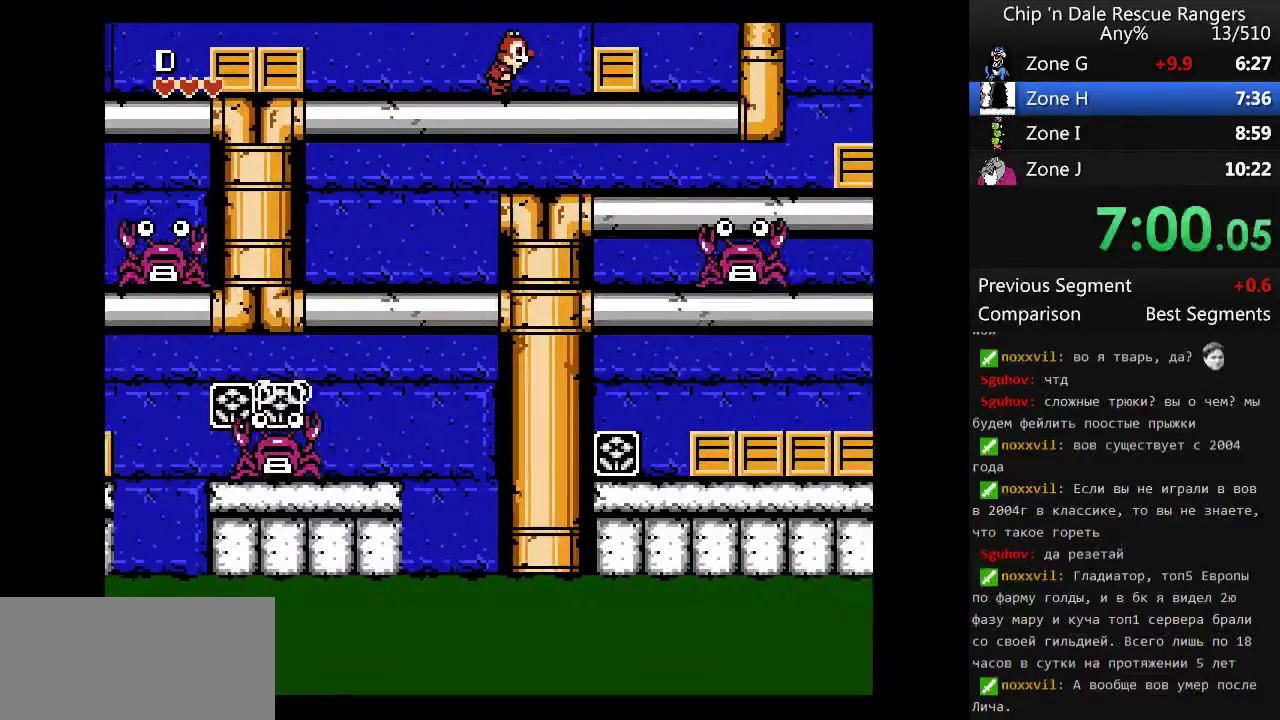
{"buttons": ["DPAD_RIGHT"], "events": [[100, "A", "down"], [167, "A", "up"]]}
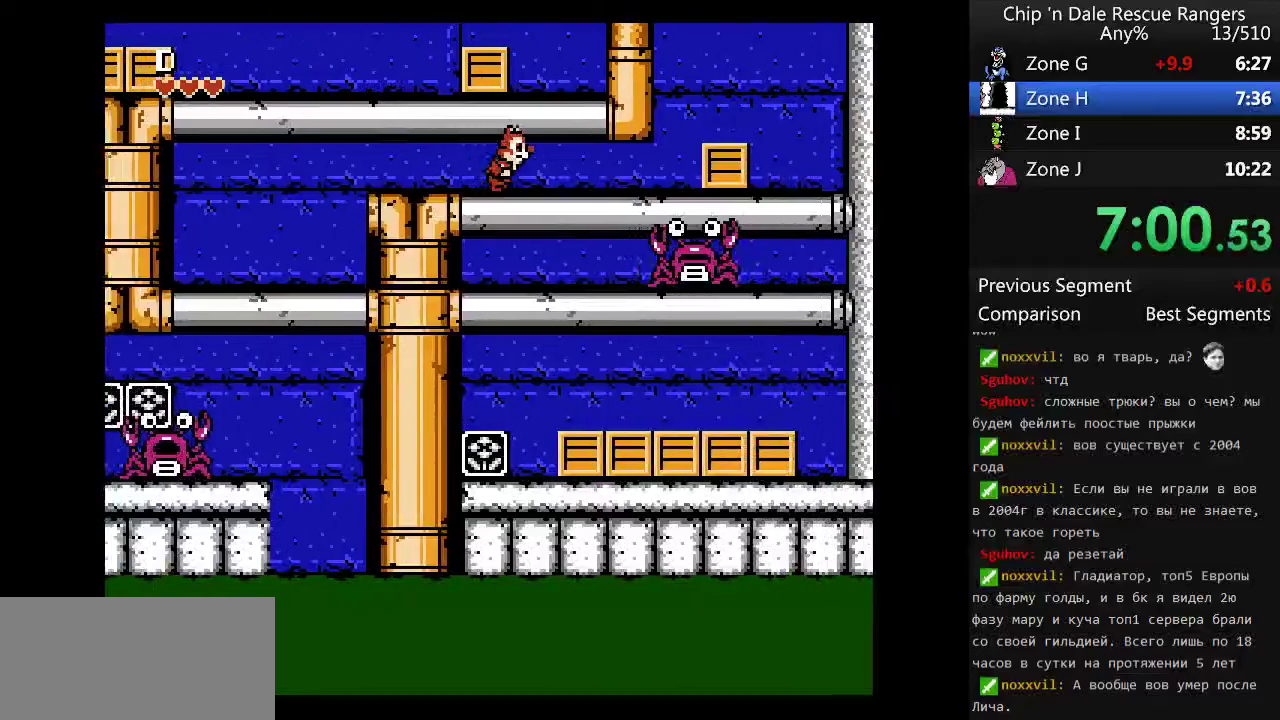
{"buttons": ["A", "DPAD_RIGHT"], "events": [[100, "A", "down"], [100, "DPAD_RIGHT", "up"], [233, "A", "up"], [433, "A", "down"], [433, "DPAD_RIGHT", "down"]]}
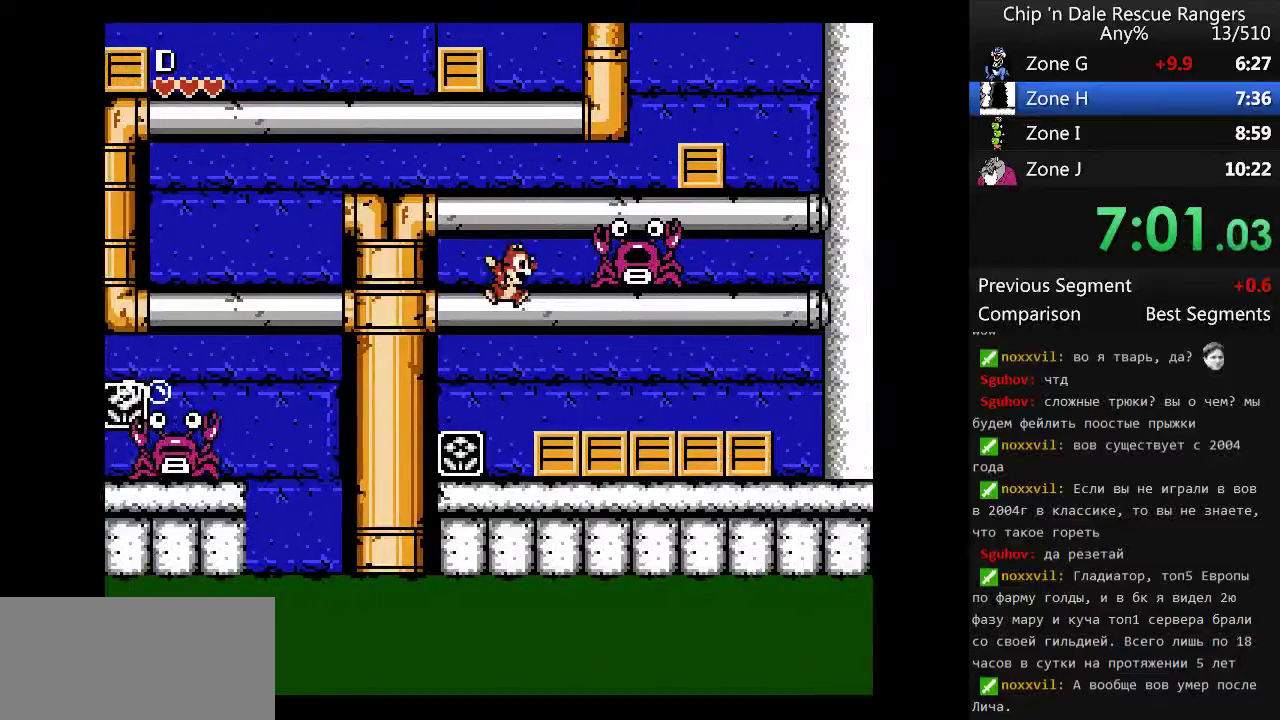
{"buttons": ["DPAD_RIGHT"], "events": [[33, "A", "up"]]}
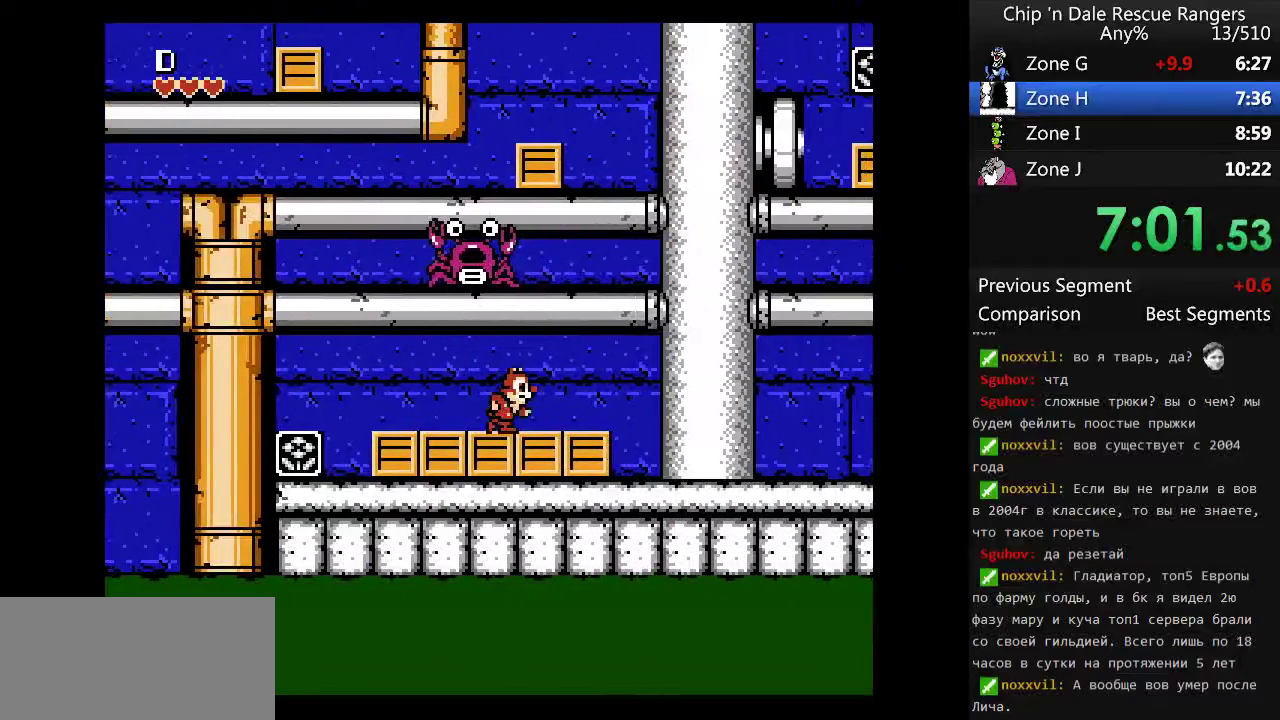
{"buttons": ["A", "DPAD_RIGHT"], "events": [[33, "A", "down"], [233, "A", "up"], [400, "A", "down"]]}
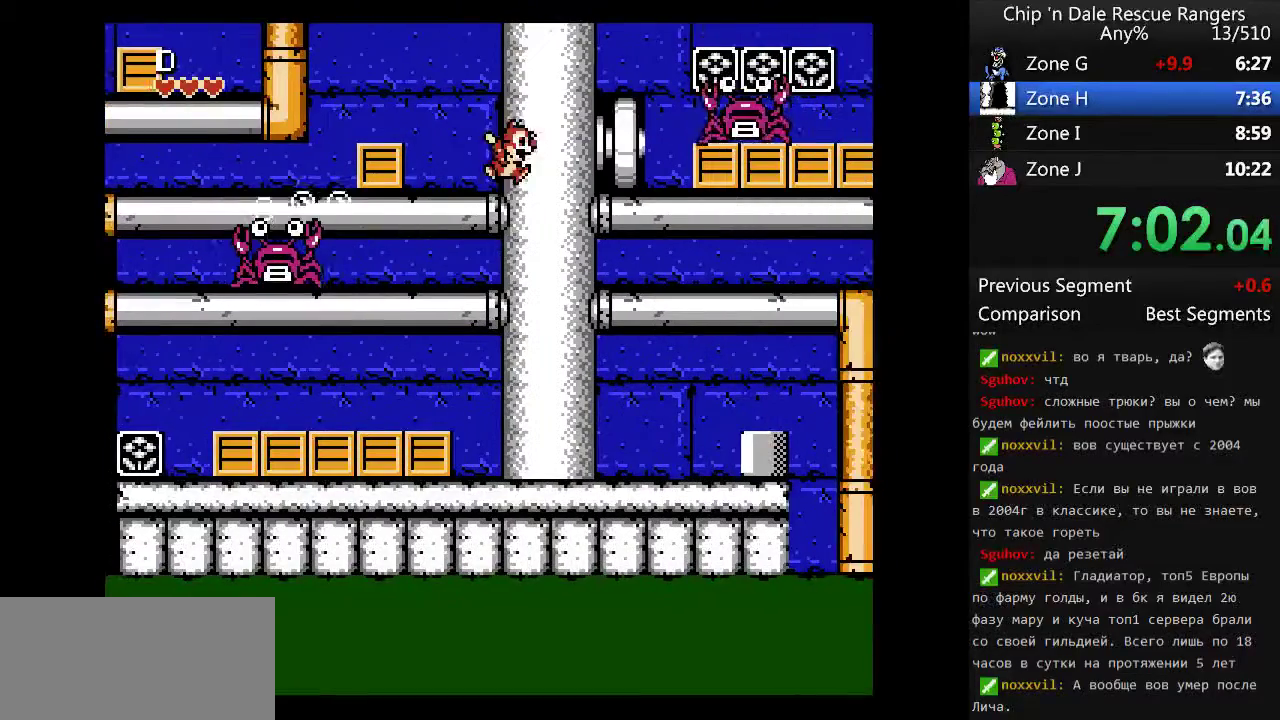
{"buttons": ["DPAD_RIGHT"], "events": [[100, "A", "up"], [333, "A", "down"], [433, "A", "up"]]}
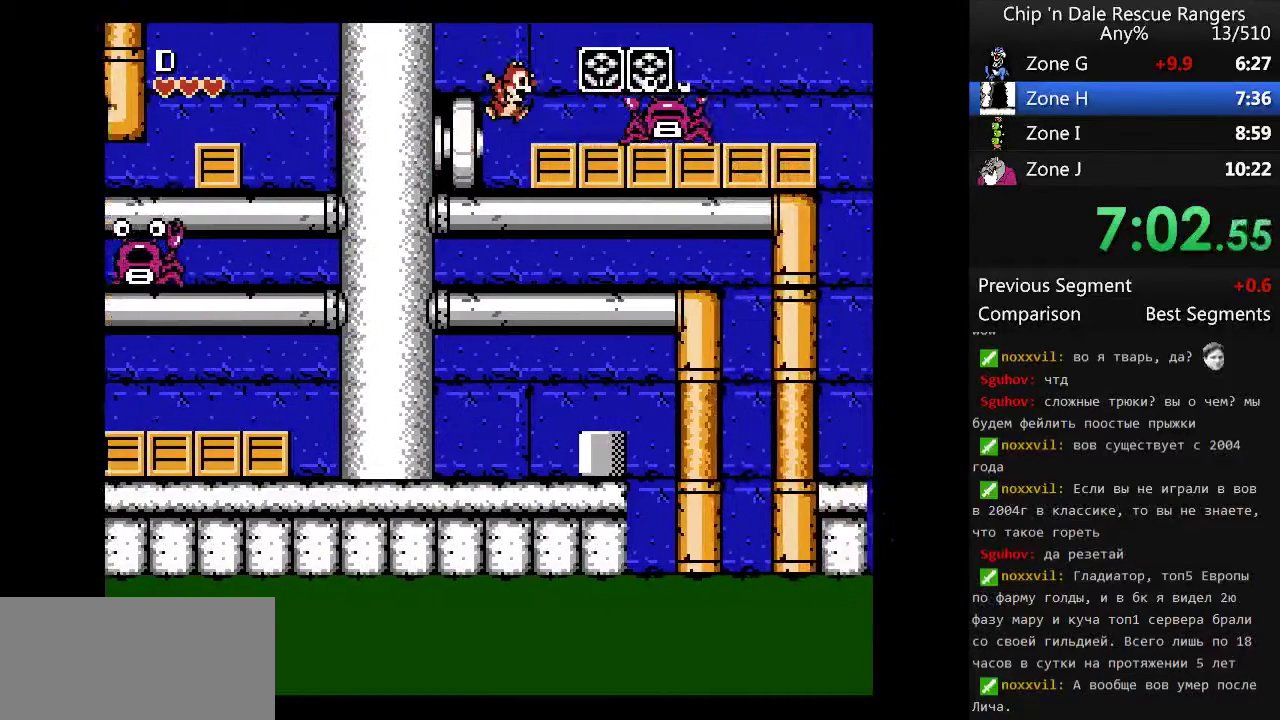
{"buttons": ["A", "DPAD_RIGHT"], "events": [[100, "DPAD_RIGHT", "up"], [167, "A", "down"], [167, "DPAD_RIGHT", "down"]]}
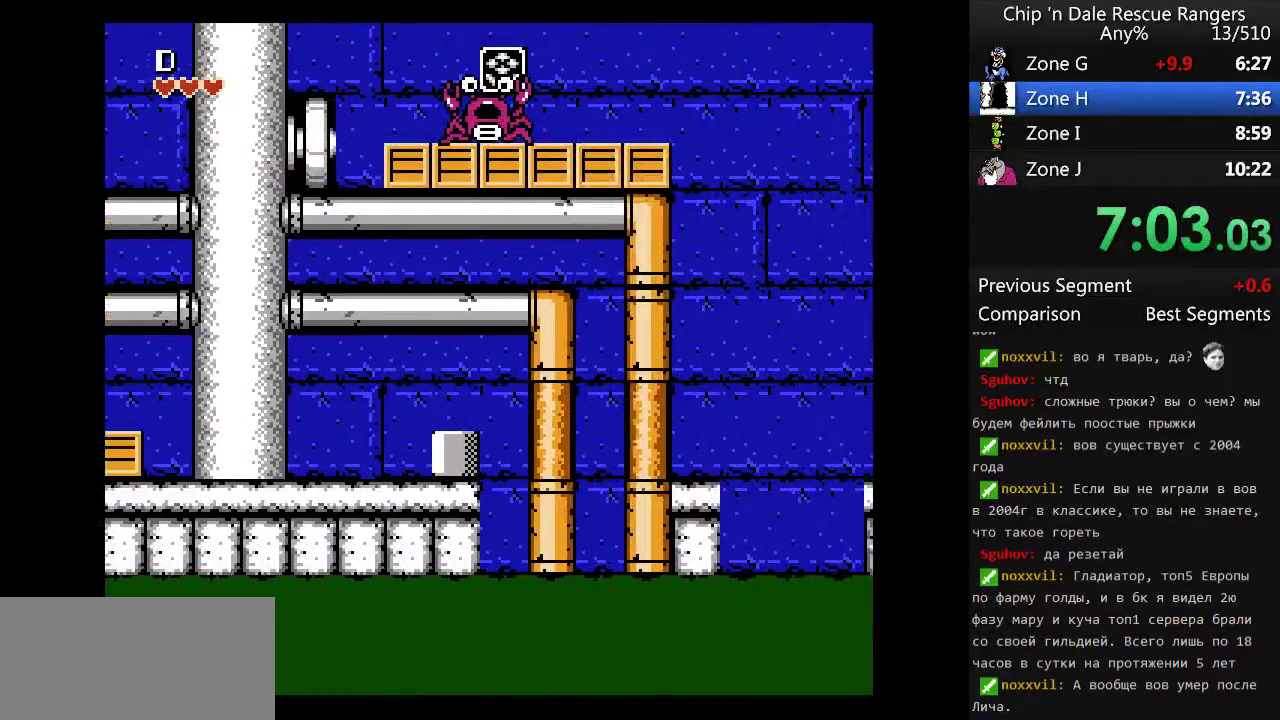
{"buttons": ["A", "DPAD_RIGHT"], "events": [[167, "A", "up"], [467, "A", "down"]]}
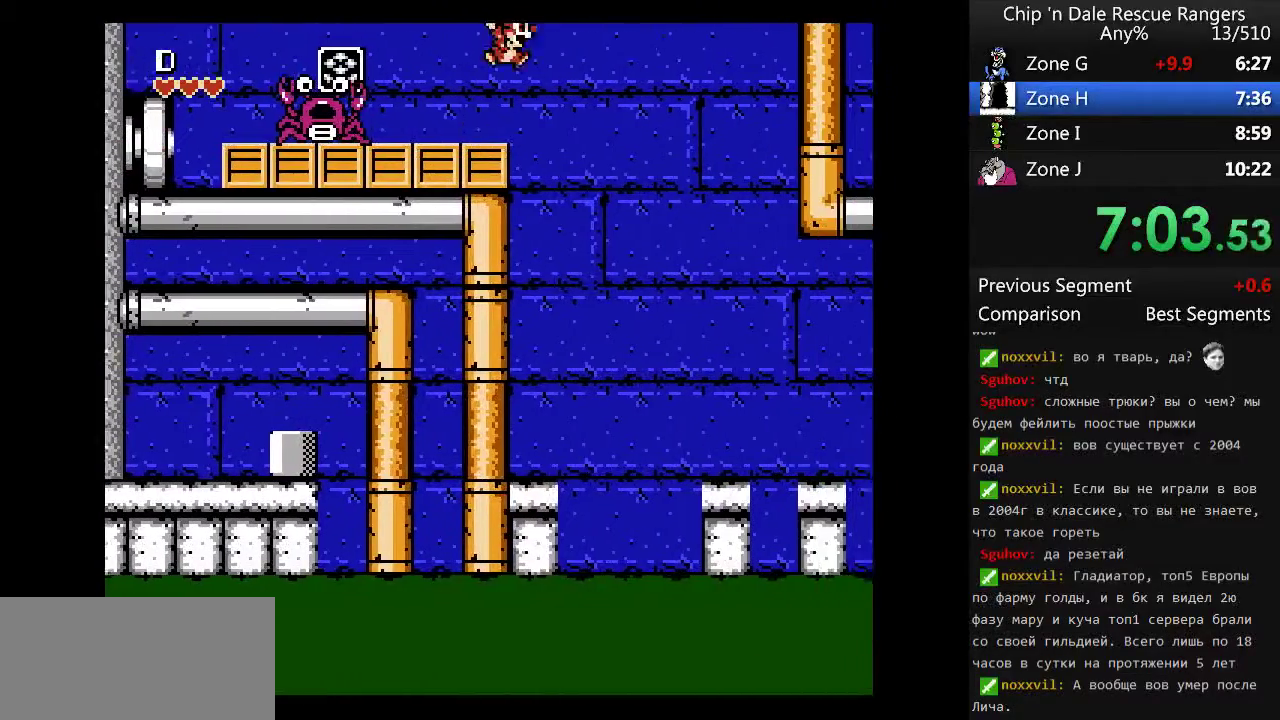
{"buttons": ["DPAD_RIGHT"], "events": [[133, "A", "up"]]}
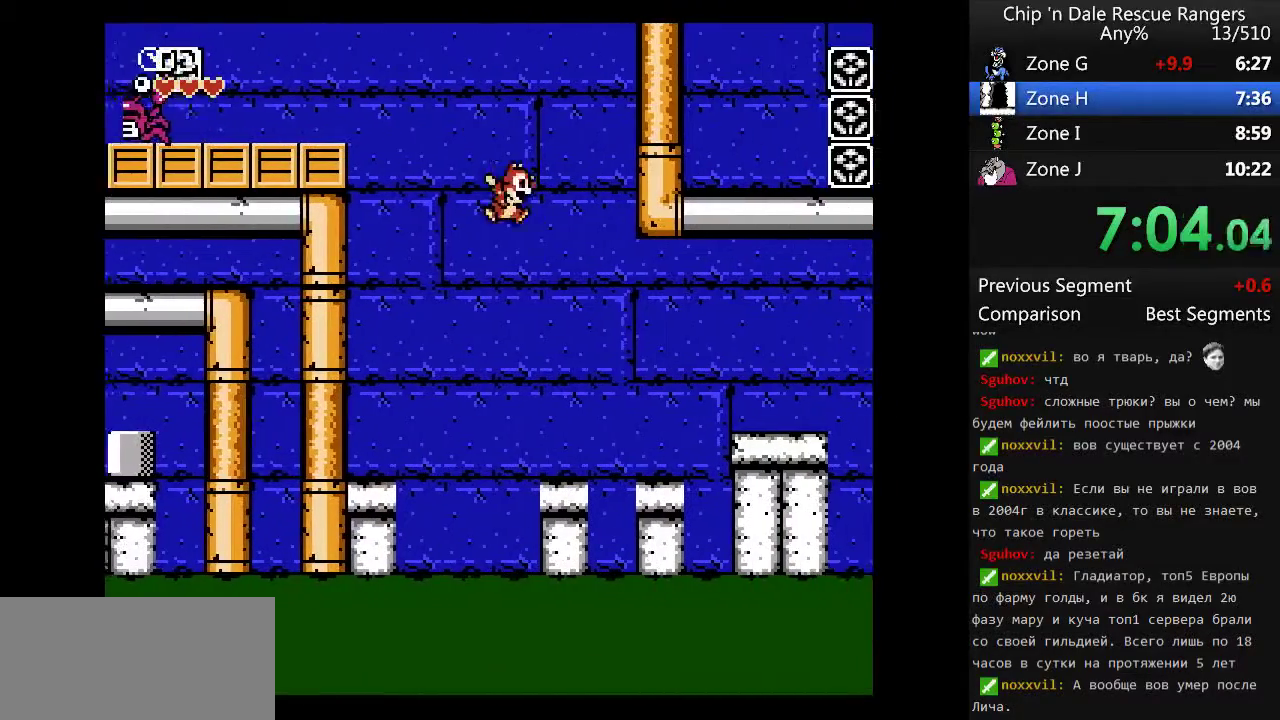
{"buttons": ["A", "DPAD_RIGHT"], "events": [[267, "A", "down"]]}
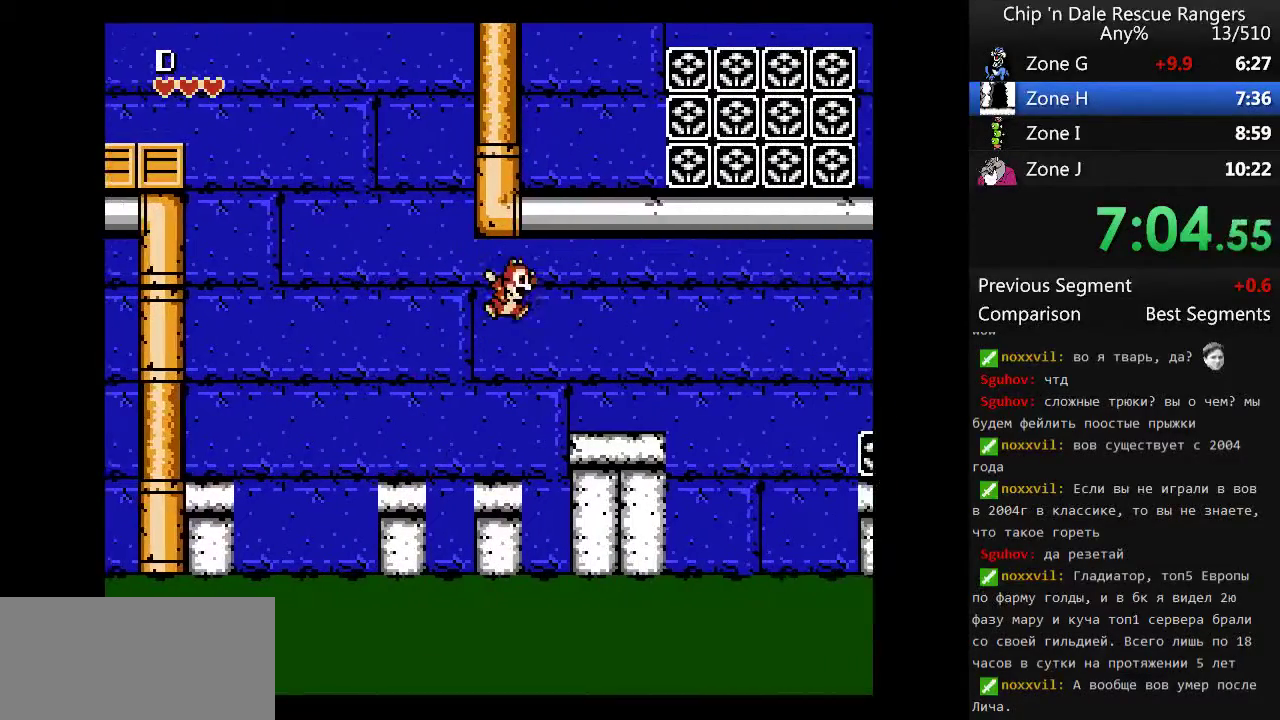
{"buttons": ["A", "DPAD_RIGHT"], "events": [[167, "A", "up"], [467, "A", "down"]]}
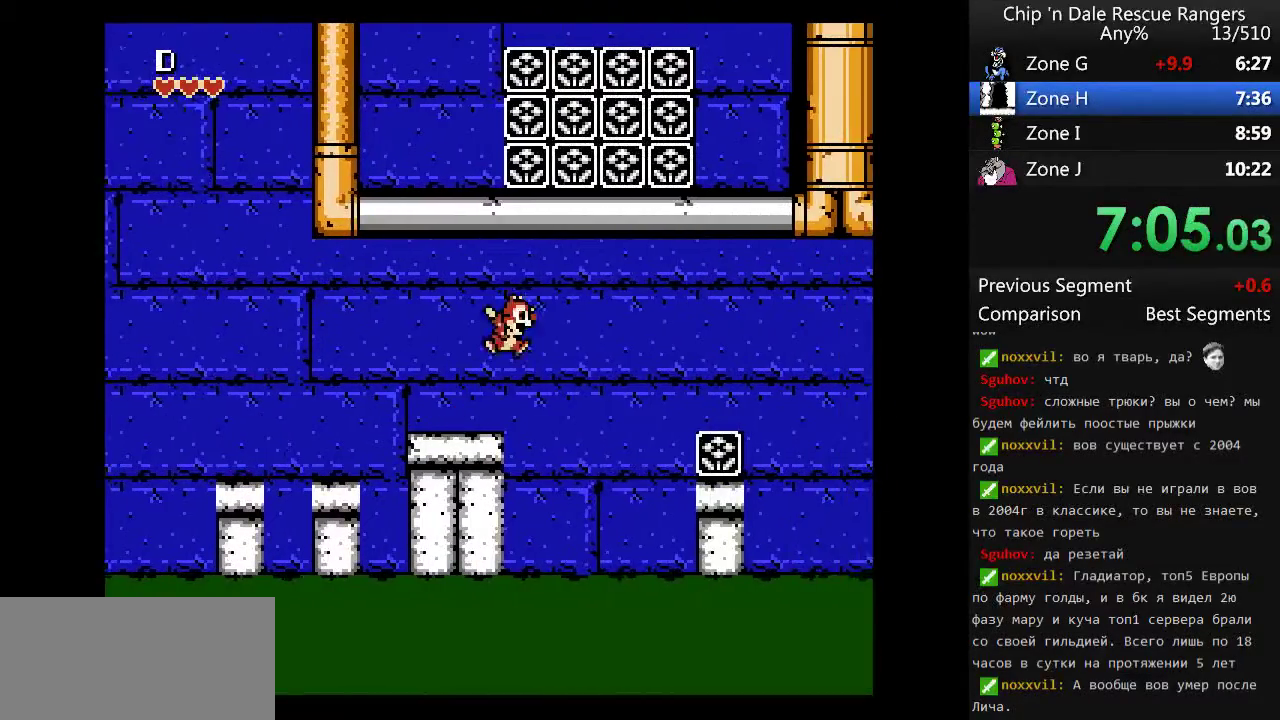
{"buttons": ["DPAD_RIGHT"], "events": [[267, "A", "up"]]}
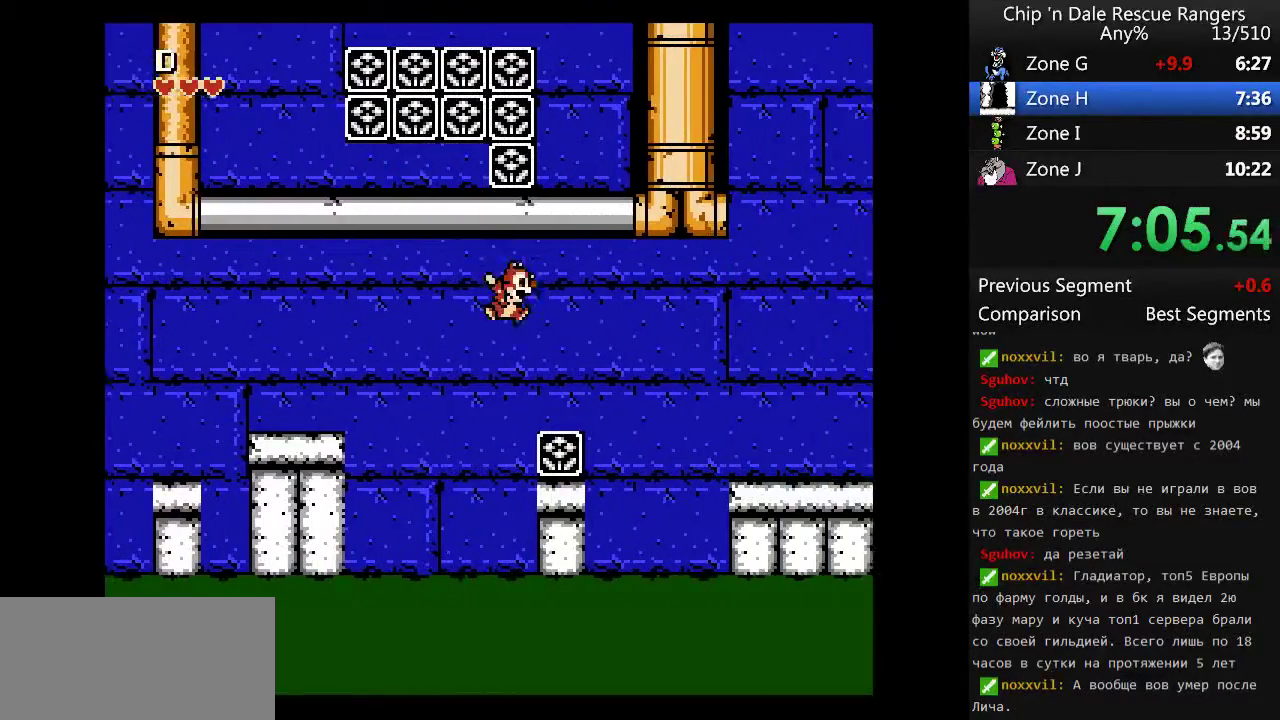
{"buttons": ["A", "DPAD_RIGHT"], "events": [[233, "A", "down"]]}
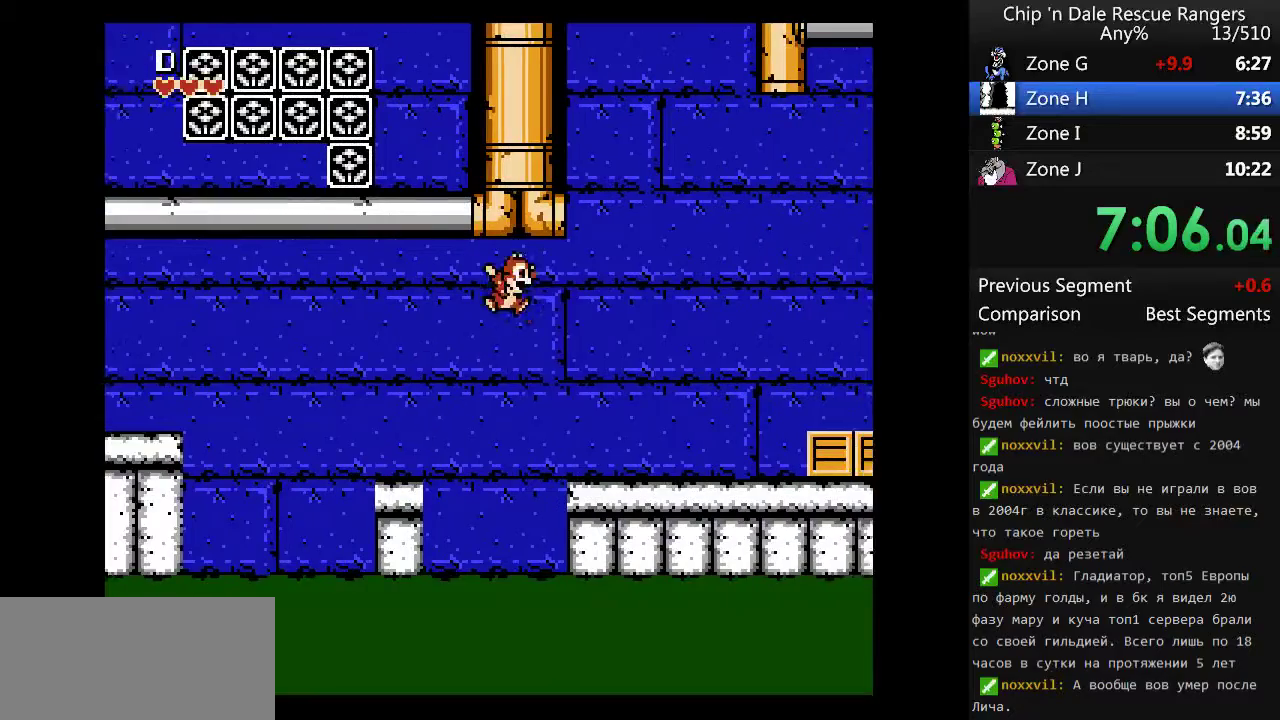
{"buttons": ["A", "DPAD_RIGHT"], "events": [[167, "A", "up"], [467, "A", "down"]]}
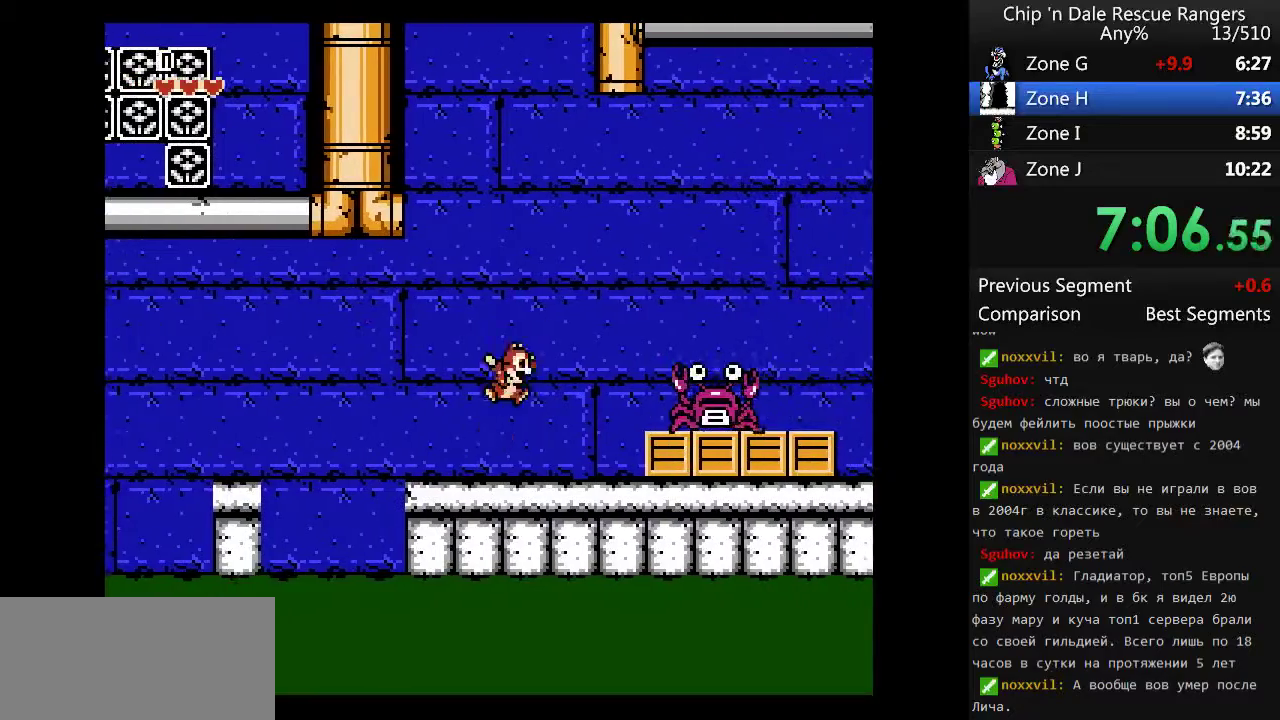
{"buttons": ["A", "DPAD_RIGHT"], "events": [[167, "A", "up"], [433, "DPAD_RIGHT", "up"], [500, "A", "down"], [500, "DPAD_RIGHT", "down"]]}
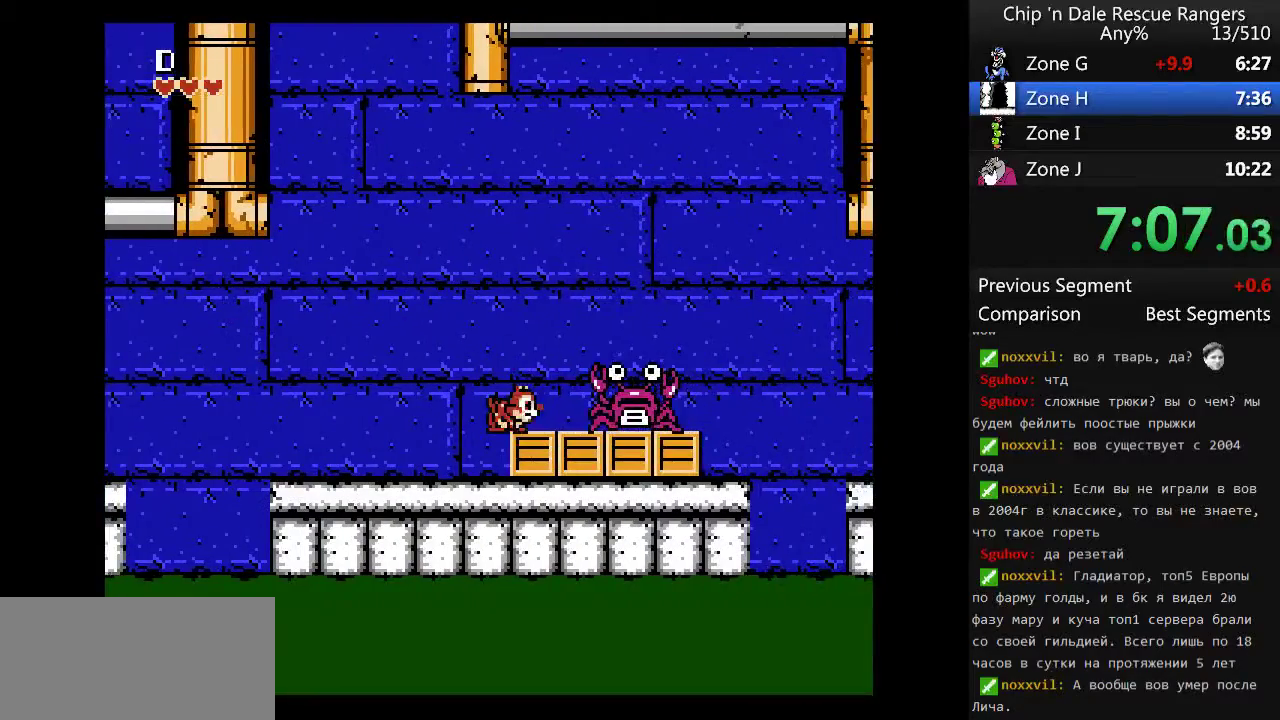
{"buttons": ["DPAD_RIGHT"], "events": [[333, "A", "up"]]}